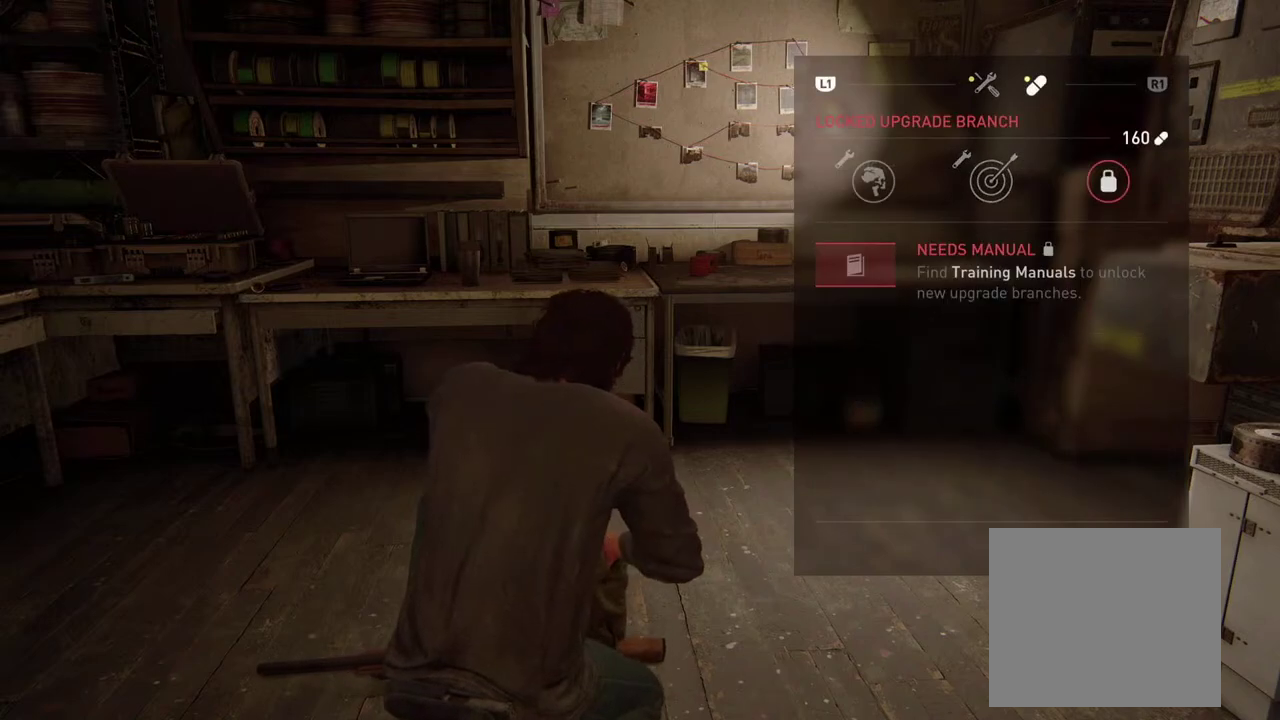
Gameplay with a controller (PlayStation layout); each line is a JSON object with the inputs held at the frame after it. "events" lists button and stick changes between this image and that frame as [ms after this image, input, new state], when the widget could be followed in between. This overlay highlights the sticks when they move; stick clicks (L3 R3) are not distinguishable.
{"buttons": ["CROSS"], "left_stick": "center", "right_stick": "center", "events": [[50, "CROSS", "down"], [67, "DPAD_LEFT", "up"]]}
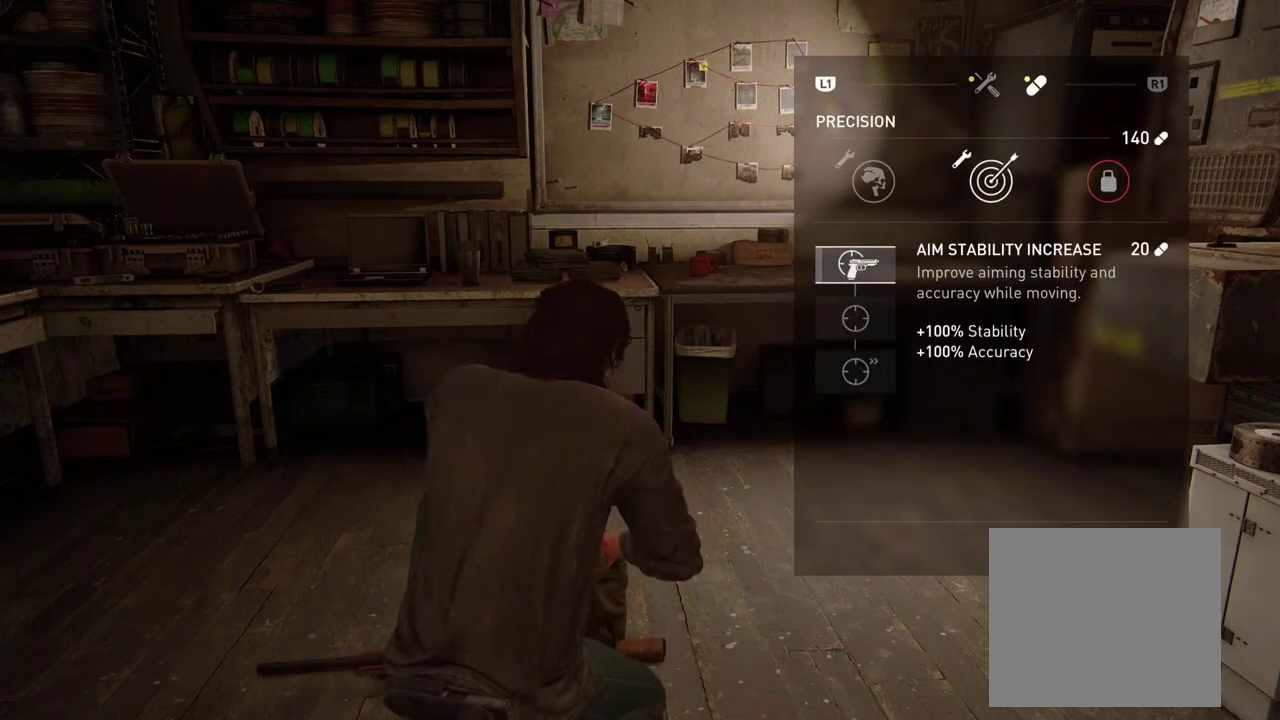
{"buttons": ["CROSS"], "left_stick": "center", "right_stick": "center", "events": []}
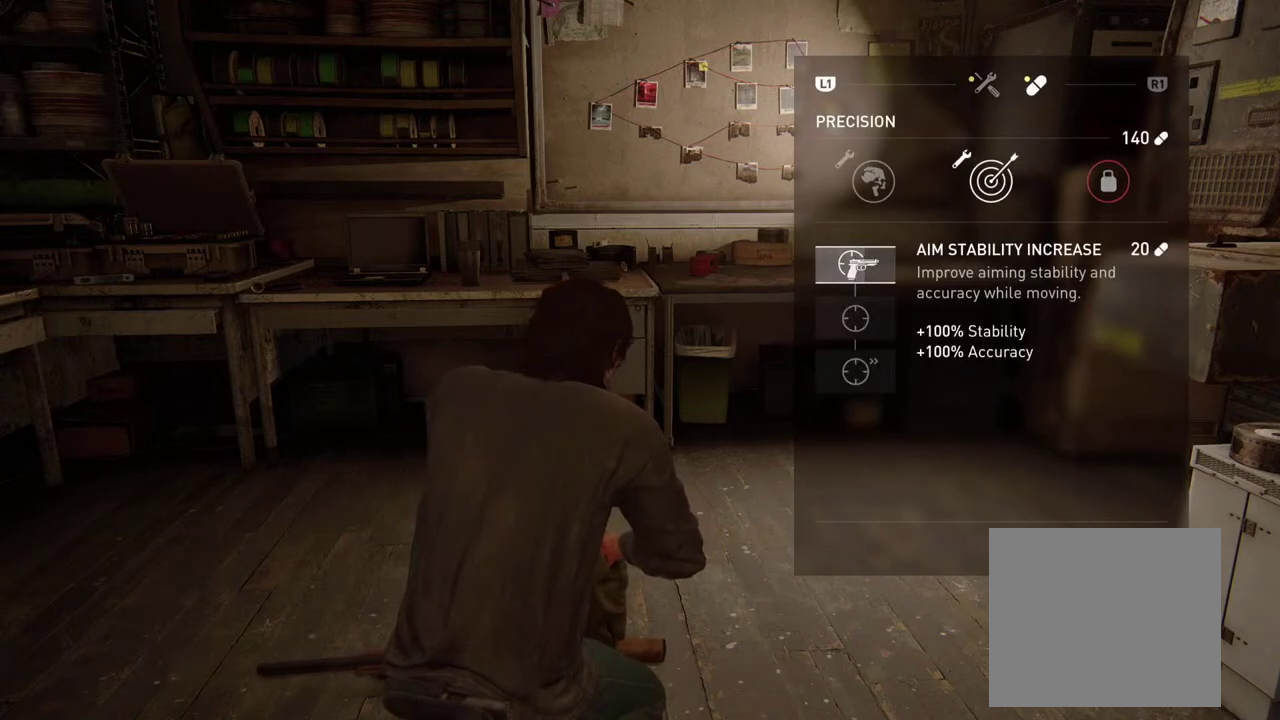
{"buttons": [], "left_stick": "center", "right_stick": "center", "events": [[183, "CROSS", "up"], [183, "DPAD_LEFT", "down"], [300, "DPAD_LEFT", "up"]]}
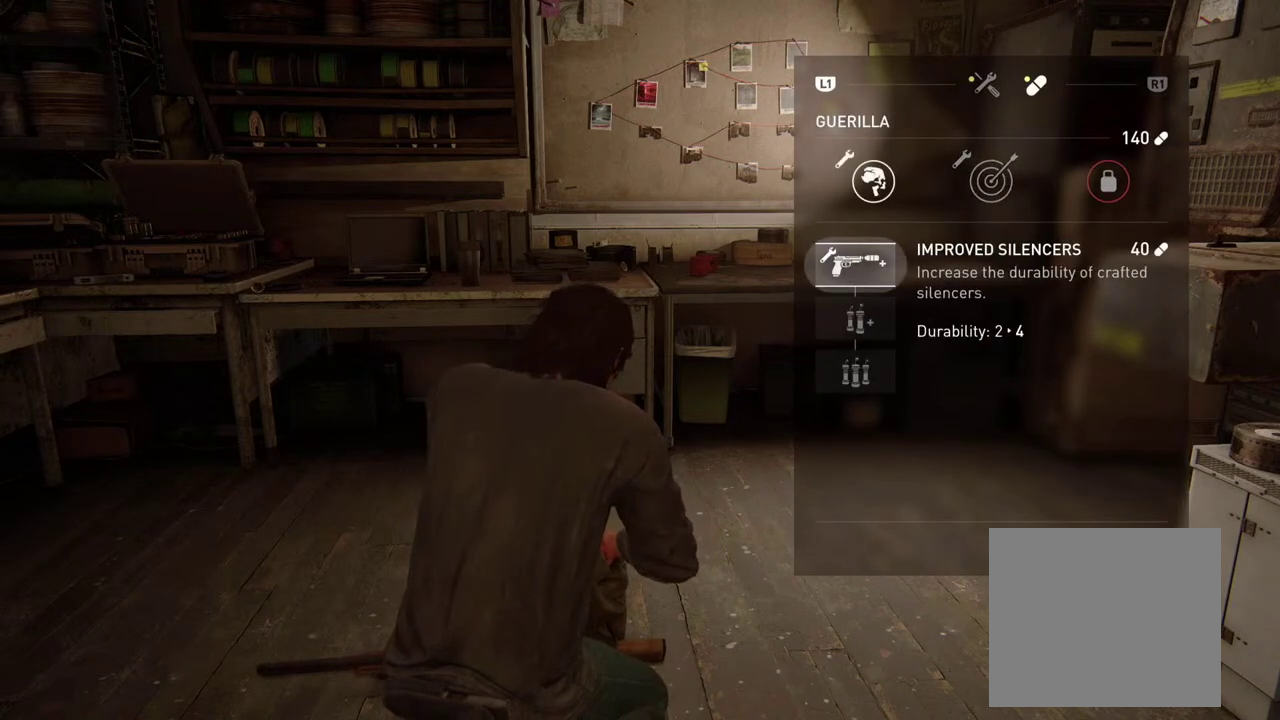
{"buttons": [], "left_stick": "center", "right_stick": "center", "events": []}
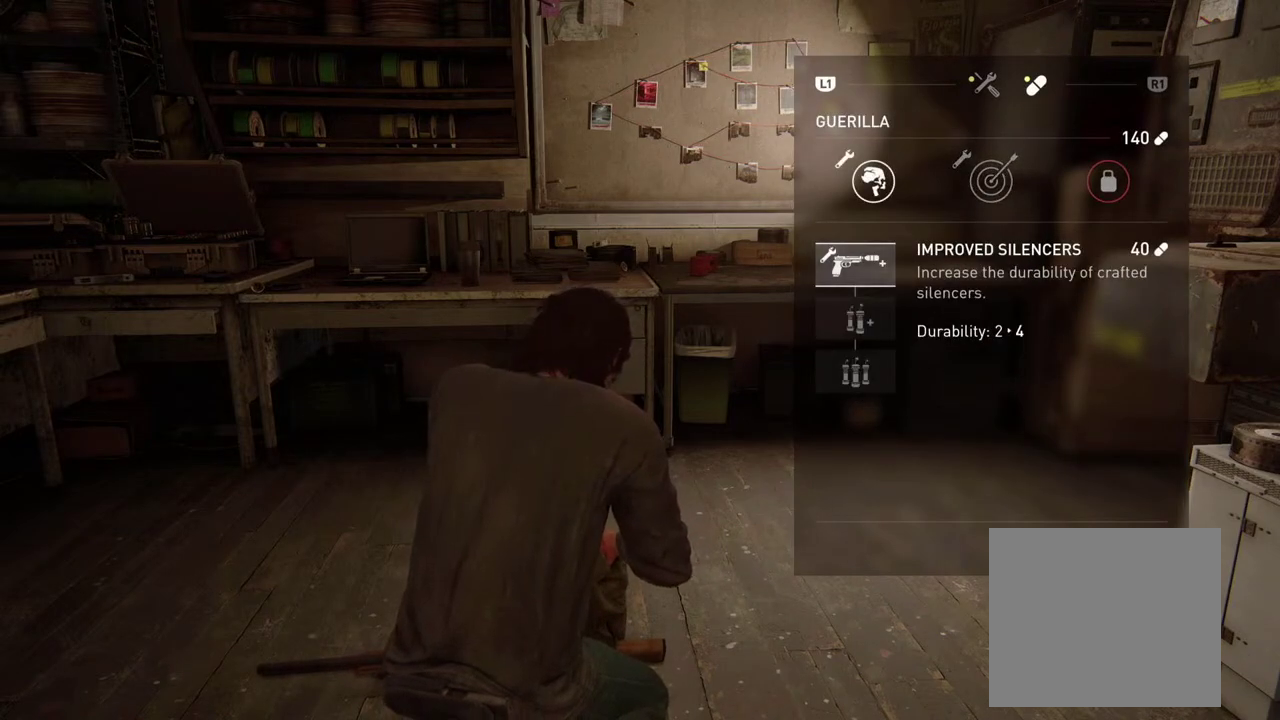
{"buttons": [], "left_stick": "center", "right_stick": "center", "events": []}
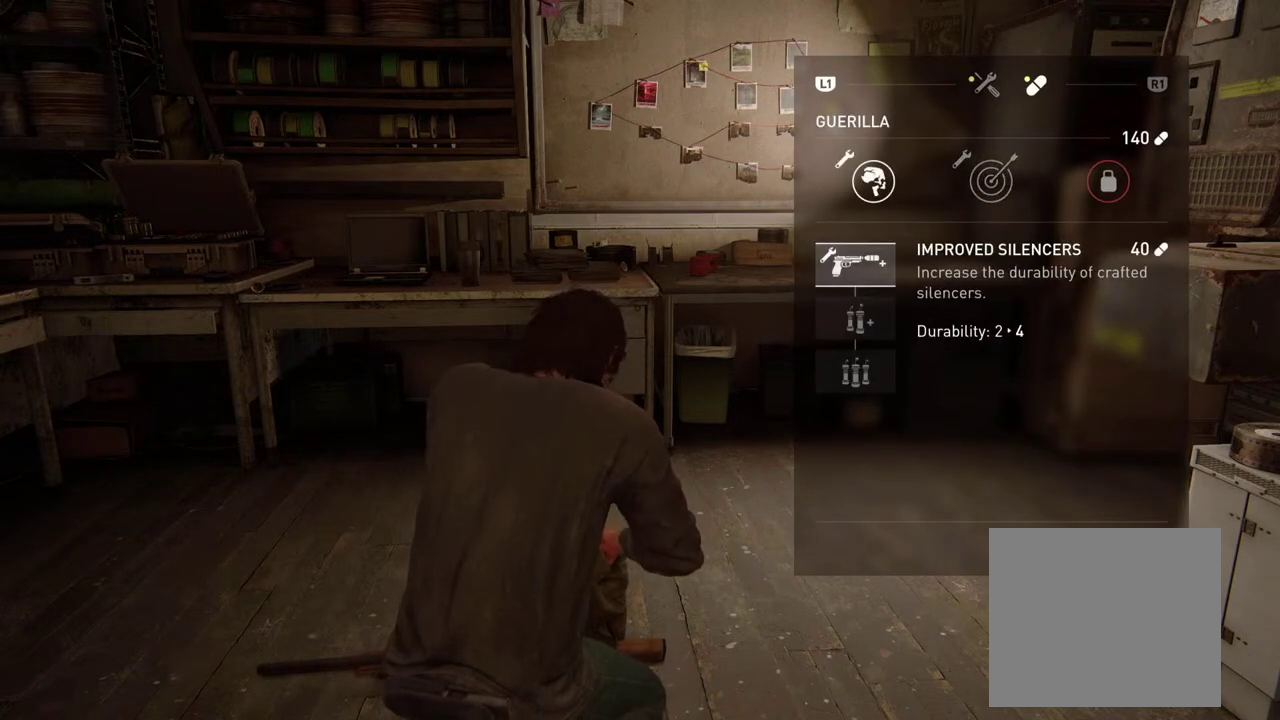
{"buttons": [], "left_stick": "center", "right_stick": "center", "events": [[183, "DPAD_DOWN", "down"], [267, "DPAD_DOWN", "up"]]}
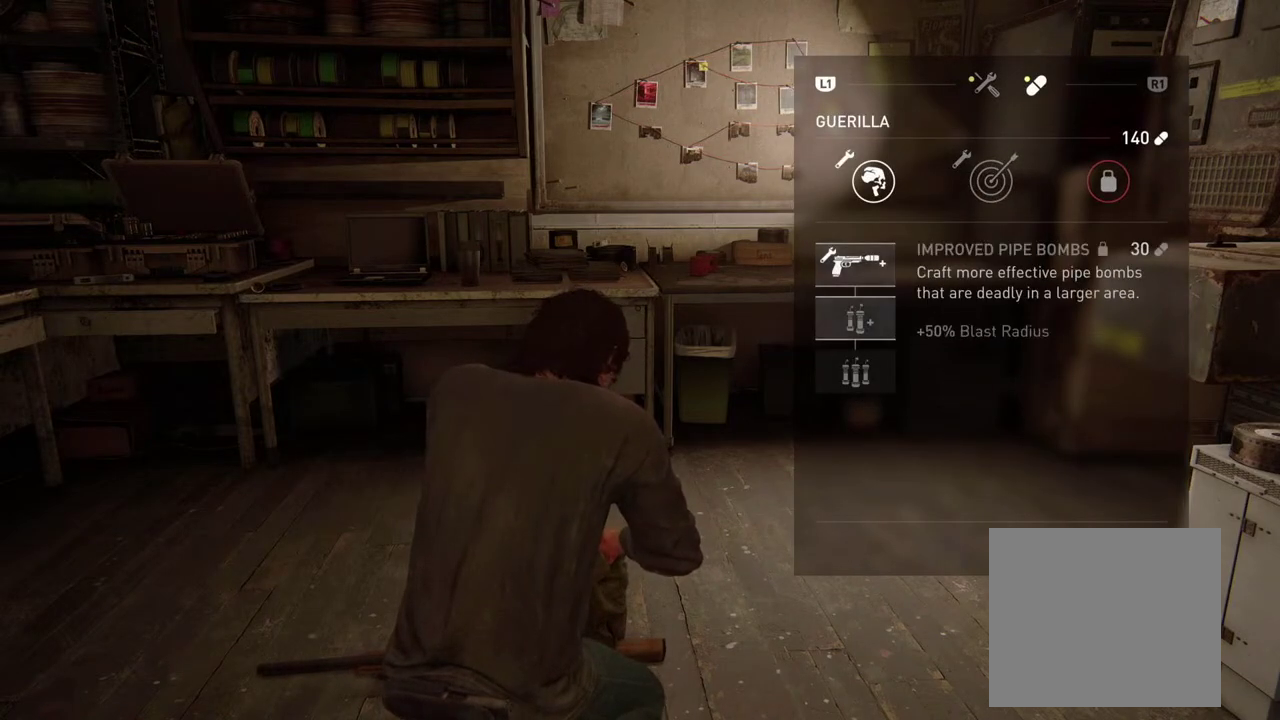
{"buttons": ["CROSS"], "left_stick": "center", "right_stick": "center", "events": [[50, "DPAD_UP", "down"], [150, "DPAD_UP", "up"], [167, "CROSS", "down"]]}
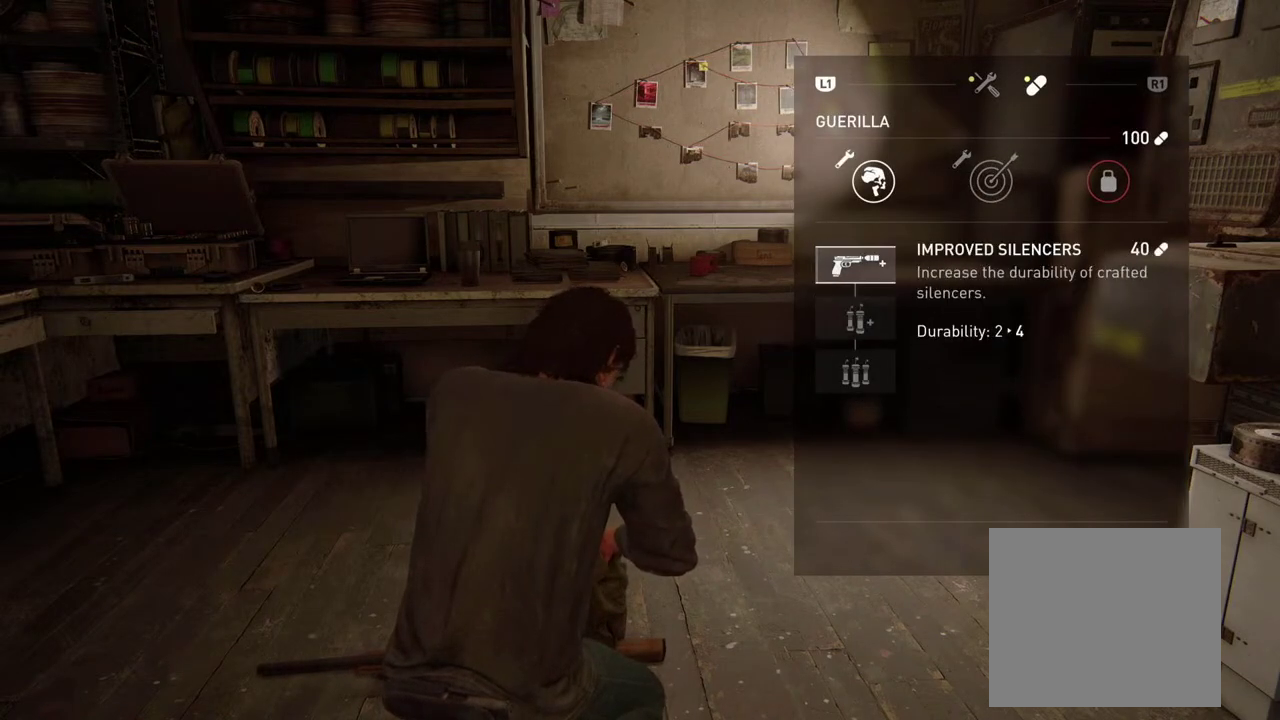
{"buttons": ["CROSS"], "left_stick": "center", "right_stick": "center", "events": []}
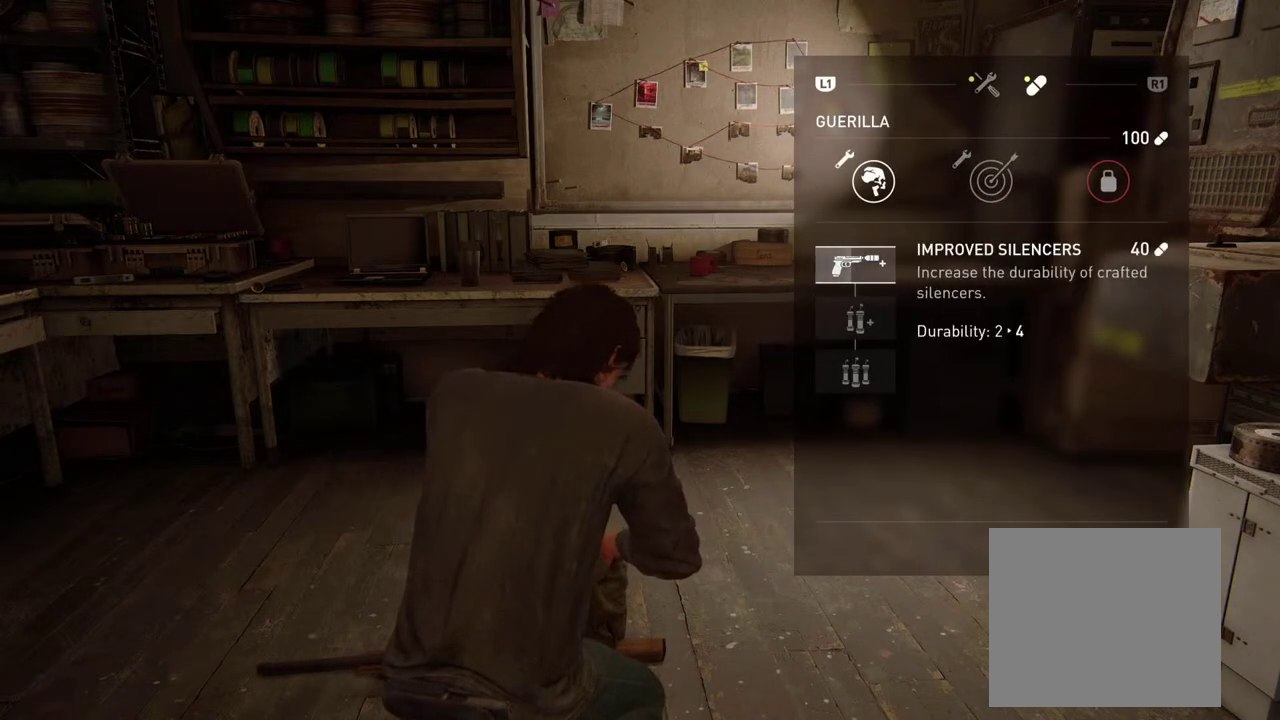
{"buttons": [], "left_stick": "center", "right_stick": "center", "events": [[383, "DPAD_DOWN", "down"], [450, "CROSS", "up"], [500, "DPAD_DOWN", "up"]]}
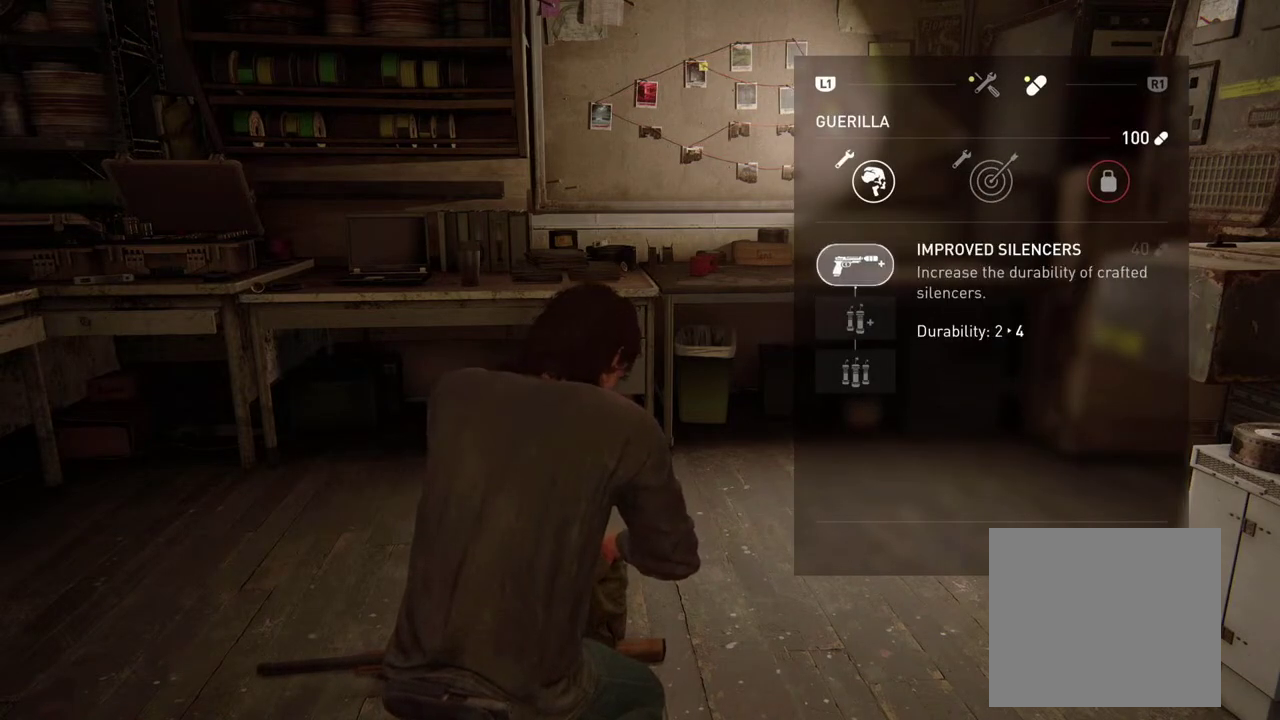
{"buttons": ["CROSS"], "left_stick": "center", "right_stick": "center", "events": [[467, "CROSS", "down"]]}
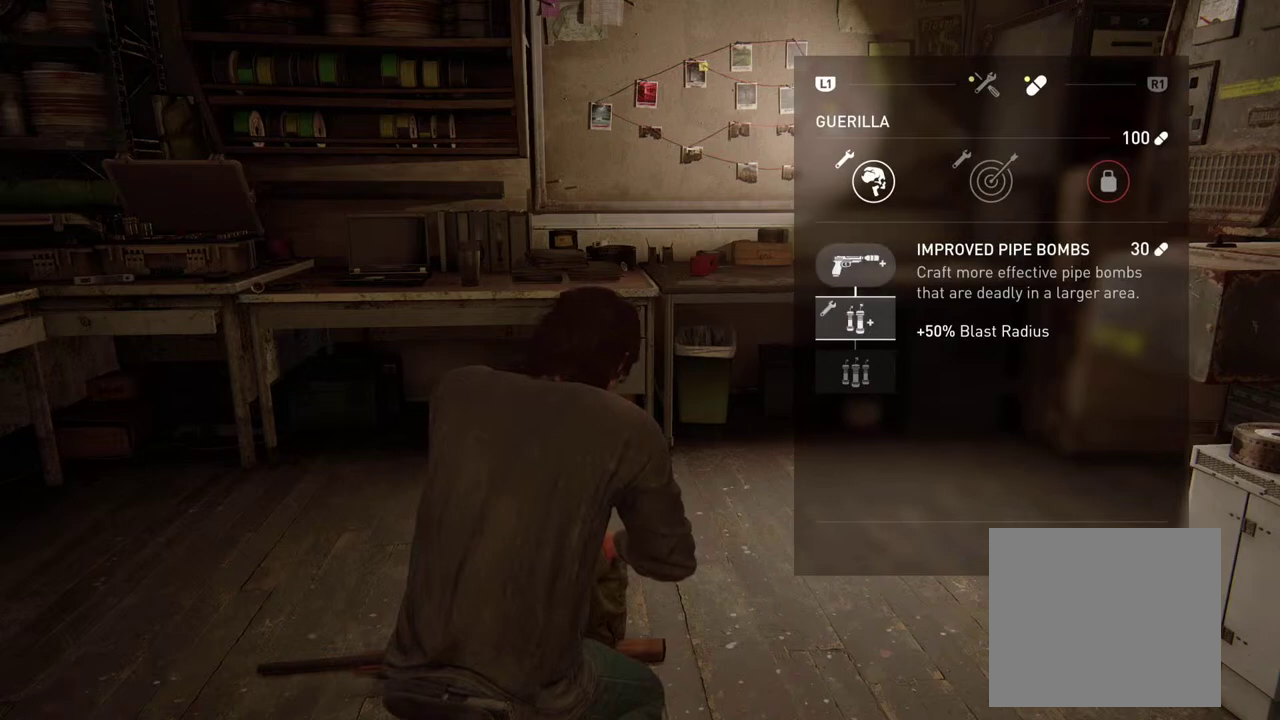
{"buttons": ["CROSS"], "left_stick": "center", "right_stick": "center", "events": []}
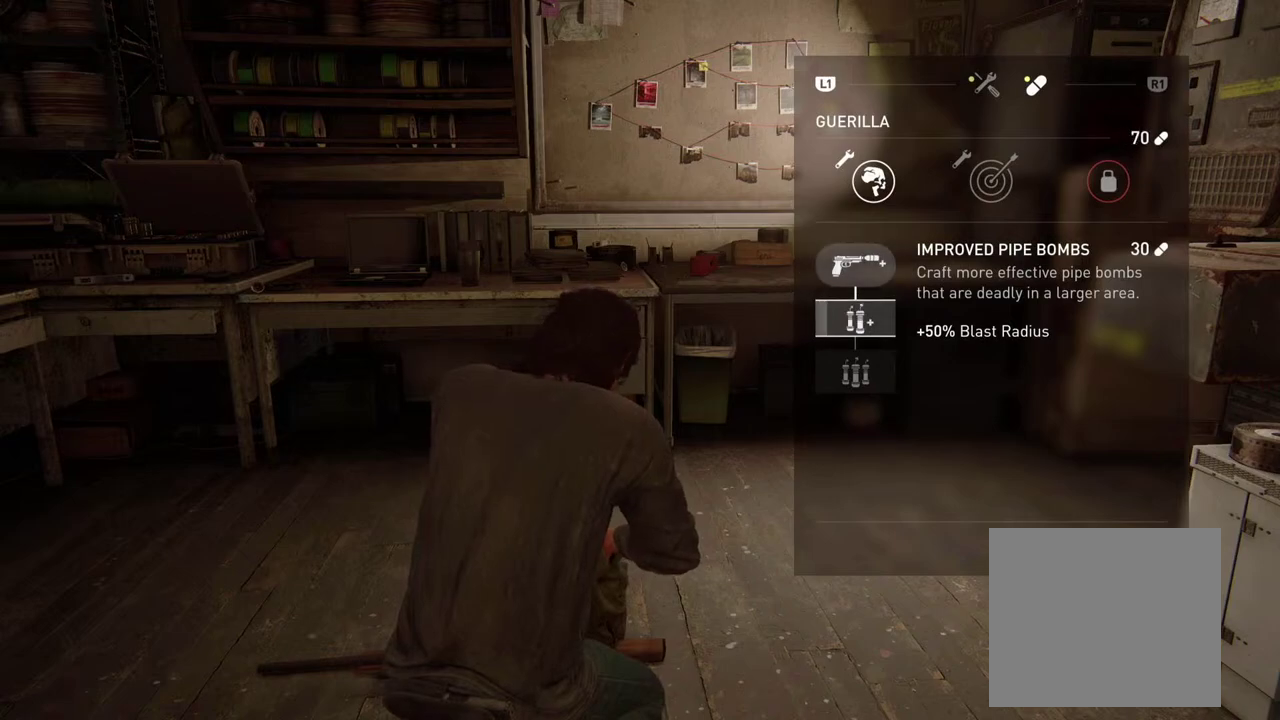
{"buttons": ["CROSS"], "left_stick": "center", "right_stick": "center", "events": []}
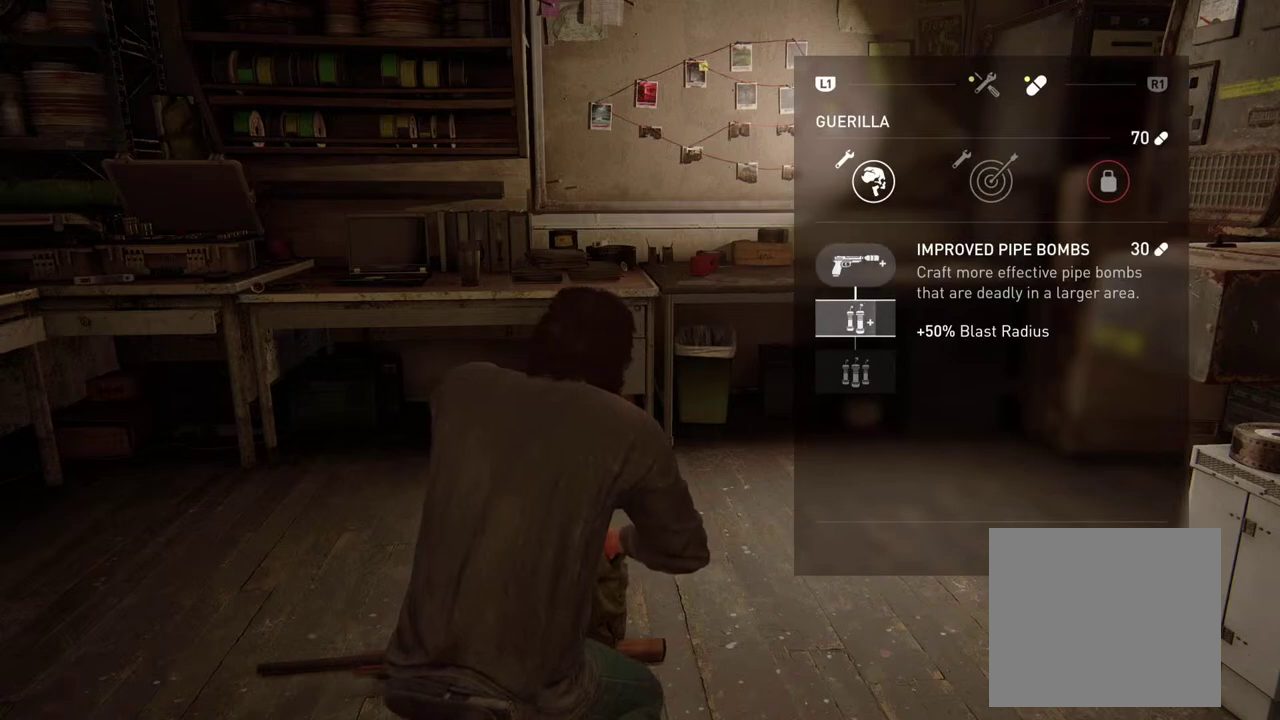
{"buttons": [], "left_stick": "center", "right_stick": "center", "events": [[133, "DPAD_DOWN", "down"], [200, "CROSS", "up"], [217, "DPAD_DOWN", "up"]]}
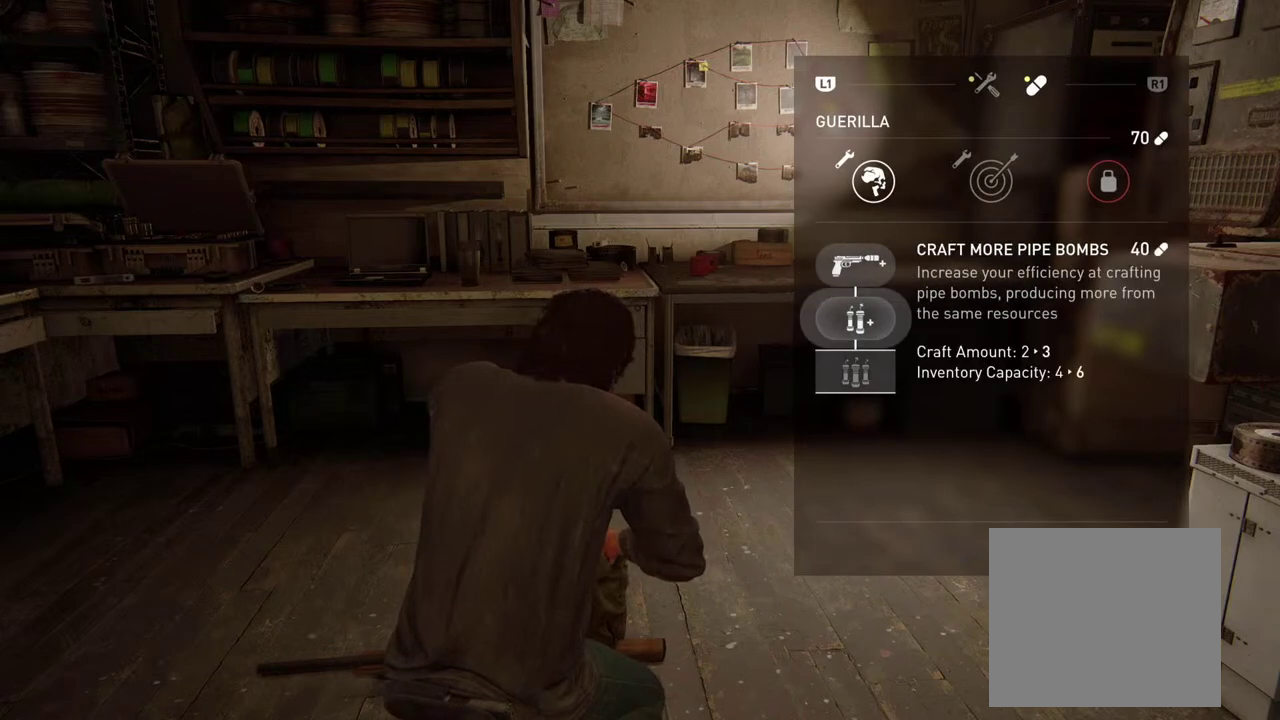
{"buttons": ["CROSS"], "left_stick": "center", "right_stick": "center", "events": [[217, "CROSS", "down"]]}
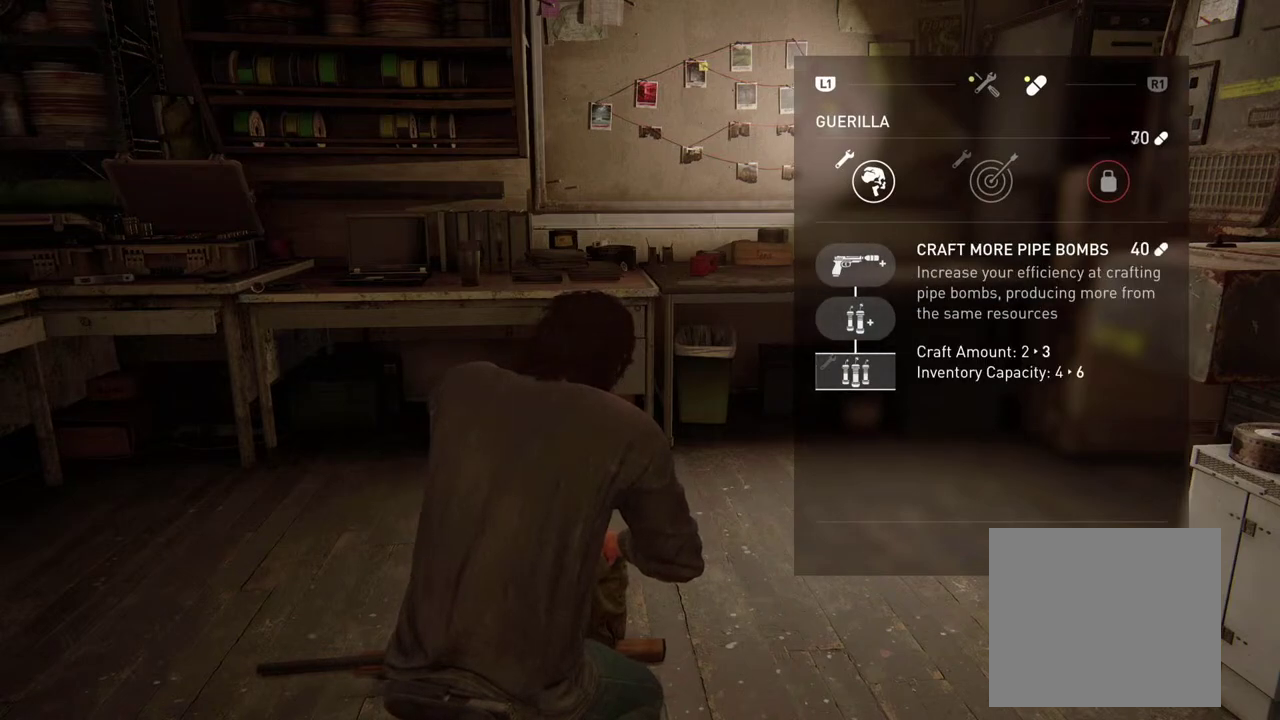
{"buttons": ["CROSS"], "left_stick": "center", "right_stick": "center", "events": []}
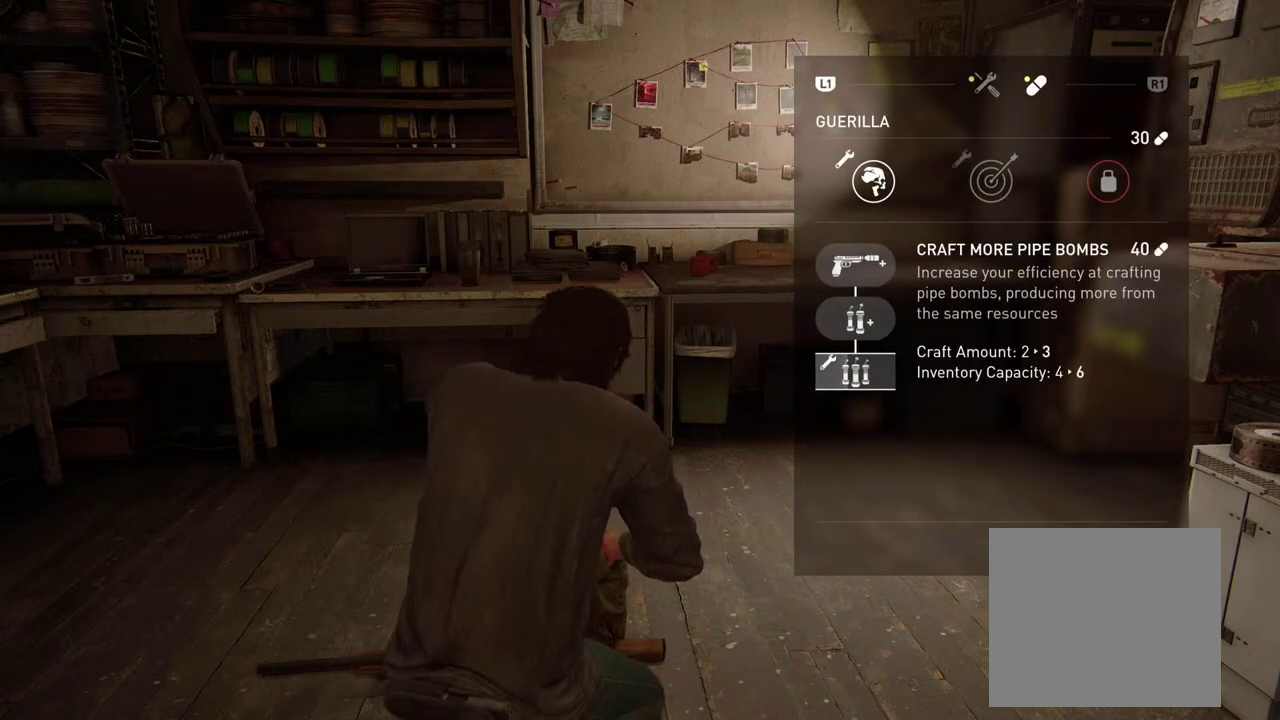
{"buttons": ["CROSS", "L1"], "left_stick": "up-right", "right_stick": "center", "events": [[350, "CIRCLE", "down"], [450, "L1", "down"], [450, "left_stick", "up-right"], [483, "CIRCLE", "up"]]}
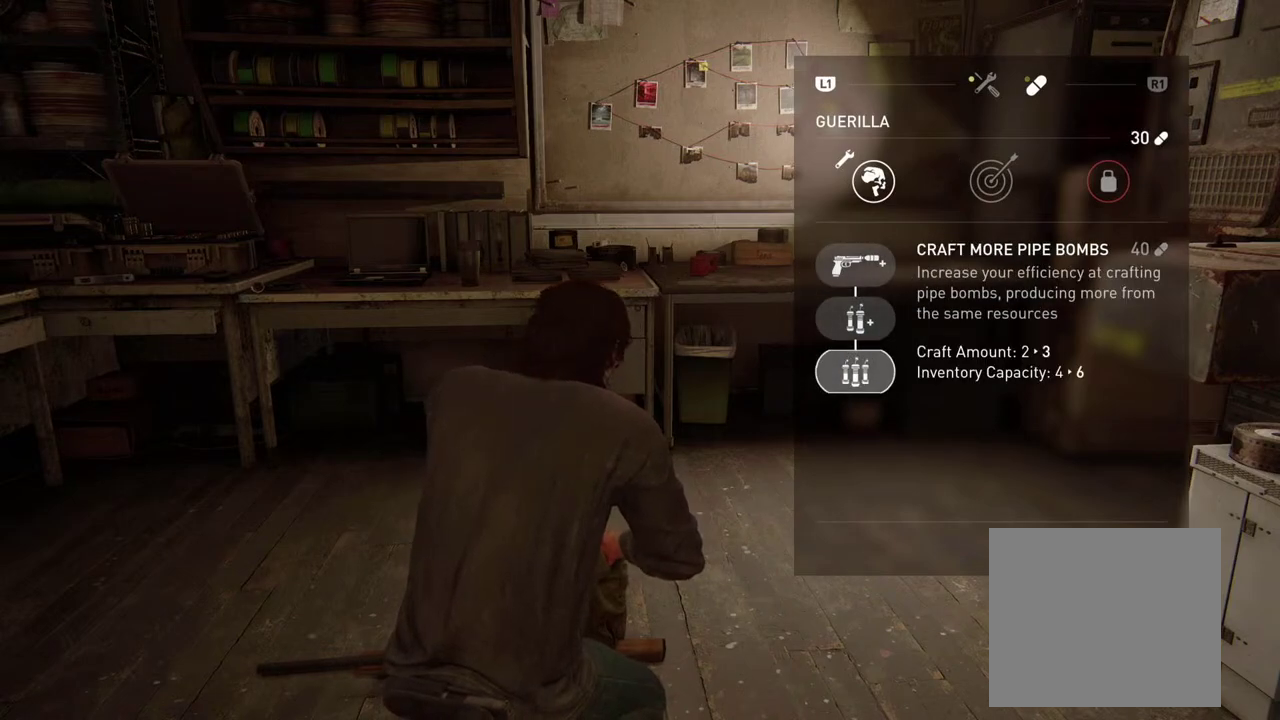
{"buttons": [], "left_stick": "up-right", "right_stick": "center", "events": [[183, "CROSS", "up"], [200, "DPAD_RIGHT", "down"], [350, "DPAD_RIGHT", "up"], [433, "L1", "up"]]}
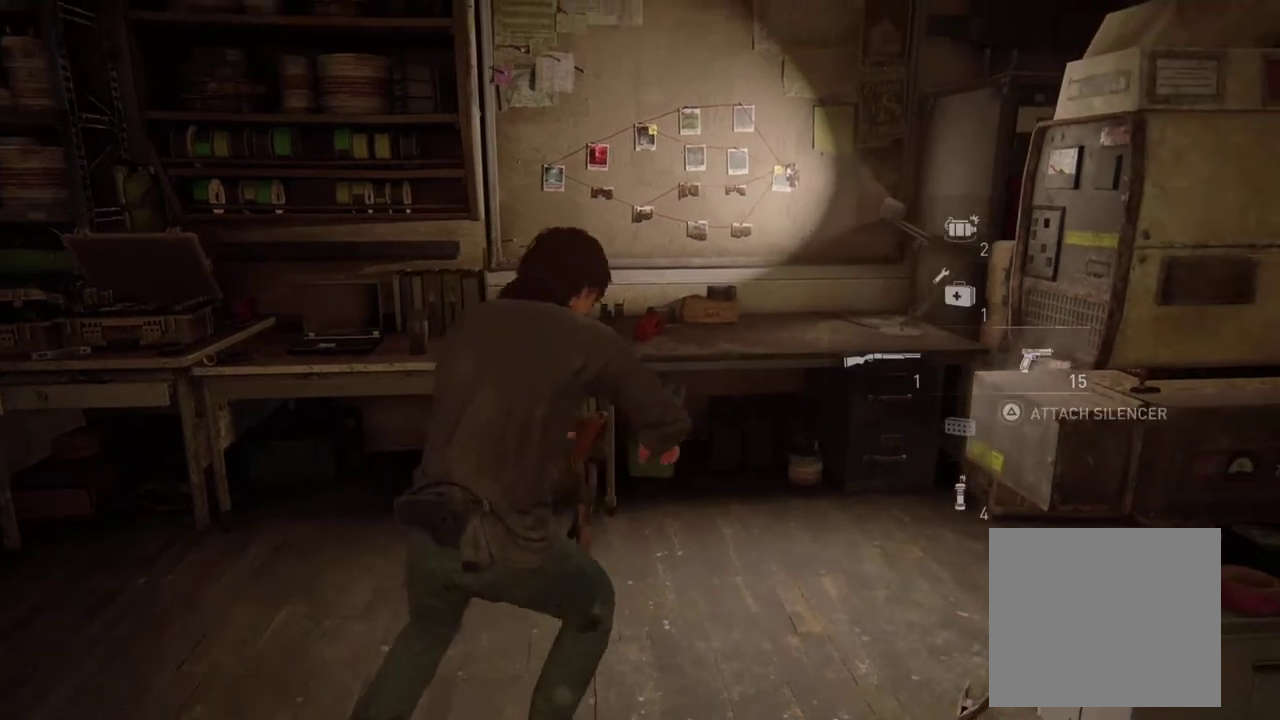
{"buttons": [], "left_stick": "center", "right_stick": "center", "events": [[33, "left_stick", "up"], [67, "TRIANGLE", "down"], [167, "left_stick", "up-left"], [267, "TRIANGLE", "up"], [317, "left_stick", "center"], [367, "TRIANGLE", "down"], [500, "TRIANGLE", "up"]]}
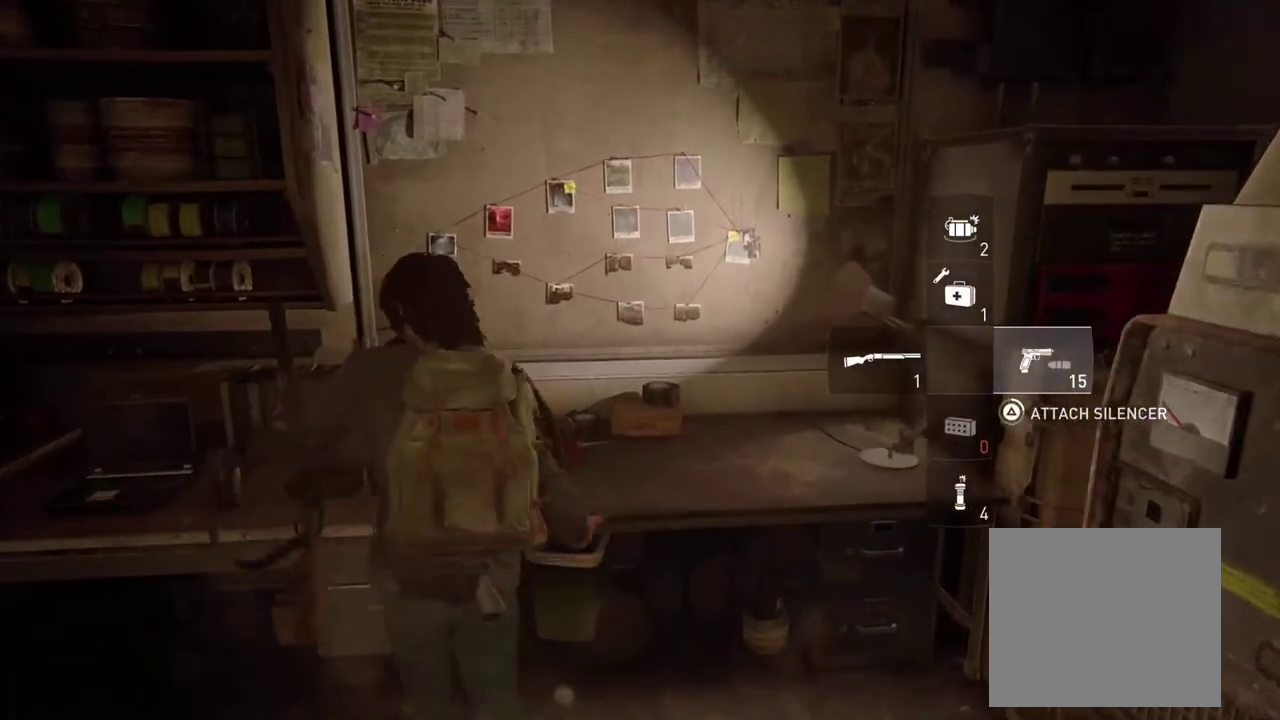
{"buttons": ["TRIANGLE"], "left_stick": "center", "right_stick": "center", "events": [[100, "TRIANGLE", "down"], [200, "TRIANGLE", "up"], [283, "TRIANGLE", "down"], [400, "TRIANGLE", "up"], [483, "TRIANGLE", "down"]]}
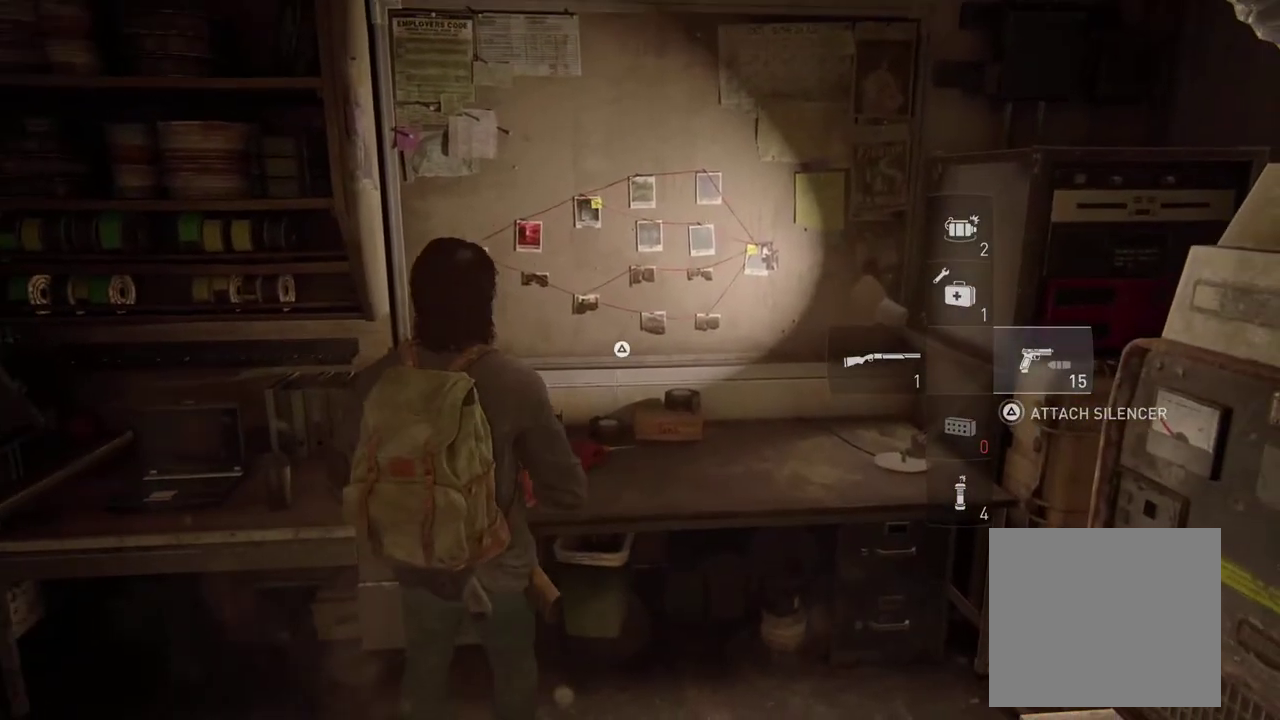
{"buttons": [], "left_stick": "center", "right_stick": "center", "events": [[67, "TRIANGLE", "up"], [83, "left_stick", "right"], [167, "left_stick", "center"]]}